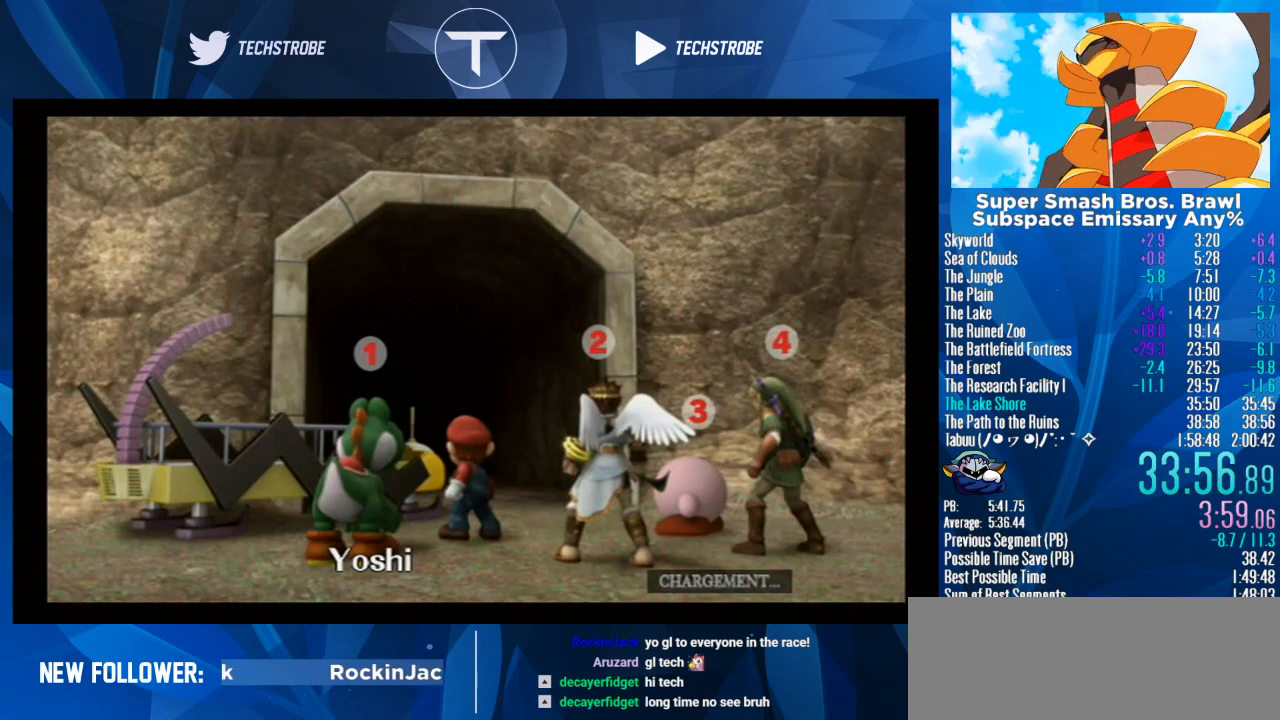
Gameplay with a controller (Nintendo layout); each line is a JSON object with the inputs held at the frame after it. "events" lists button and stick changes between this image and that frame as [ms after this image, input, new state], when the widget could be followed in between. Not read: L3 R3.
{"buttons": [], "left_stick": "right", "right_stick": "center", "events": []}
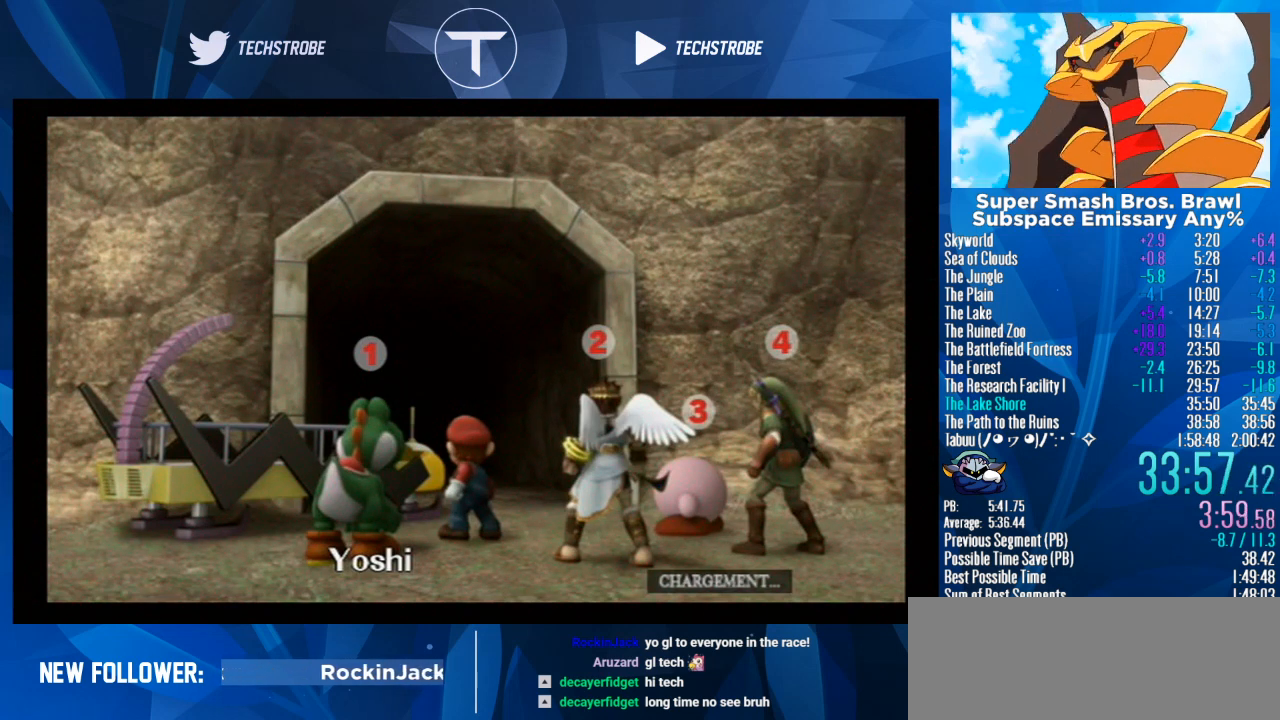
{"buttons": [], "left_stick": "right", "right_stick": "center", "events": []}
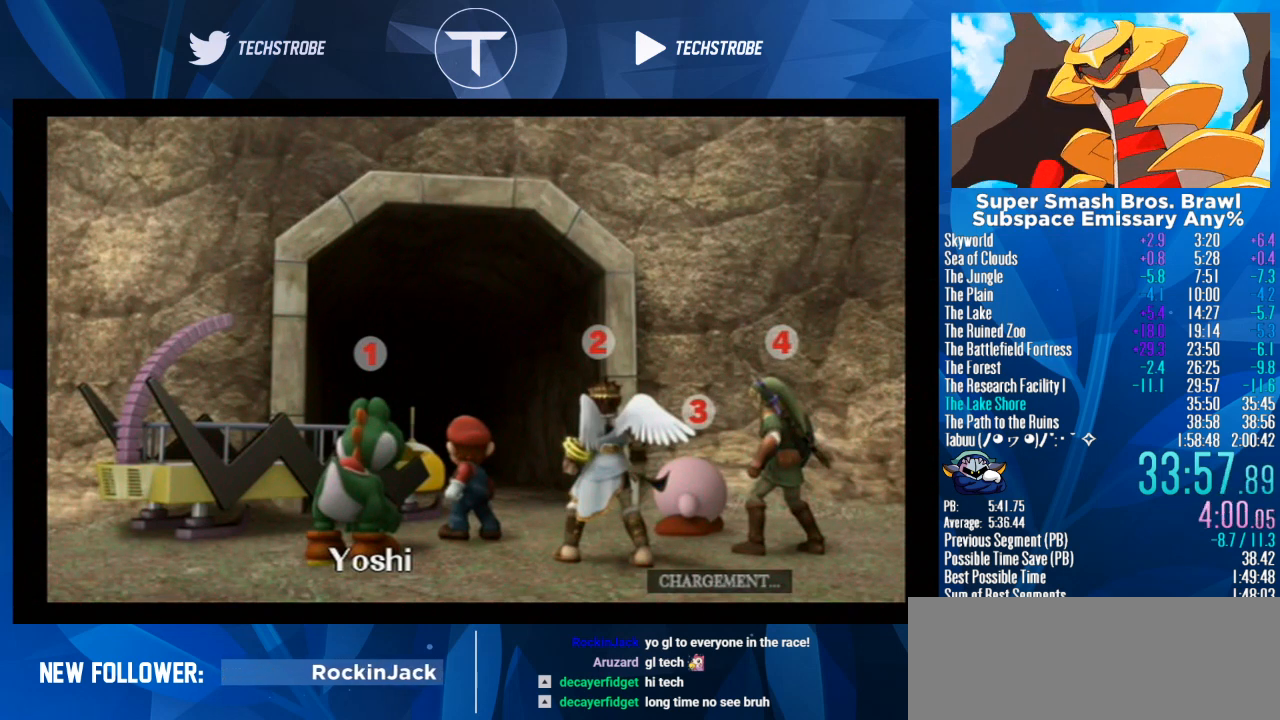
{"buttons": [], "left_stick": "right", "right_stick": "center", "events": []}
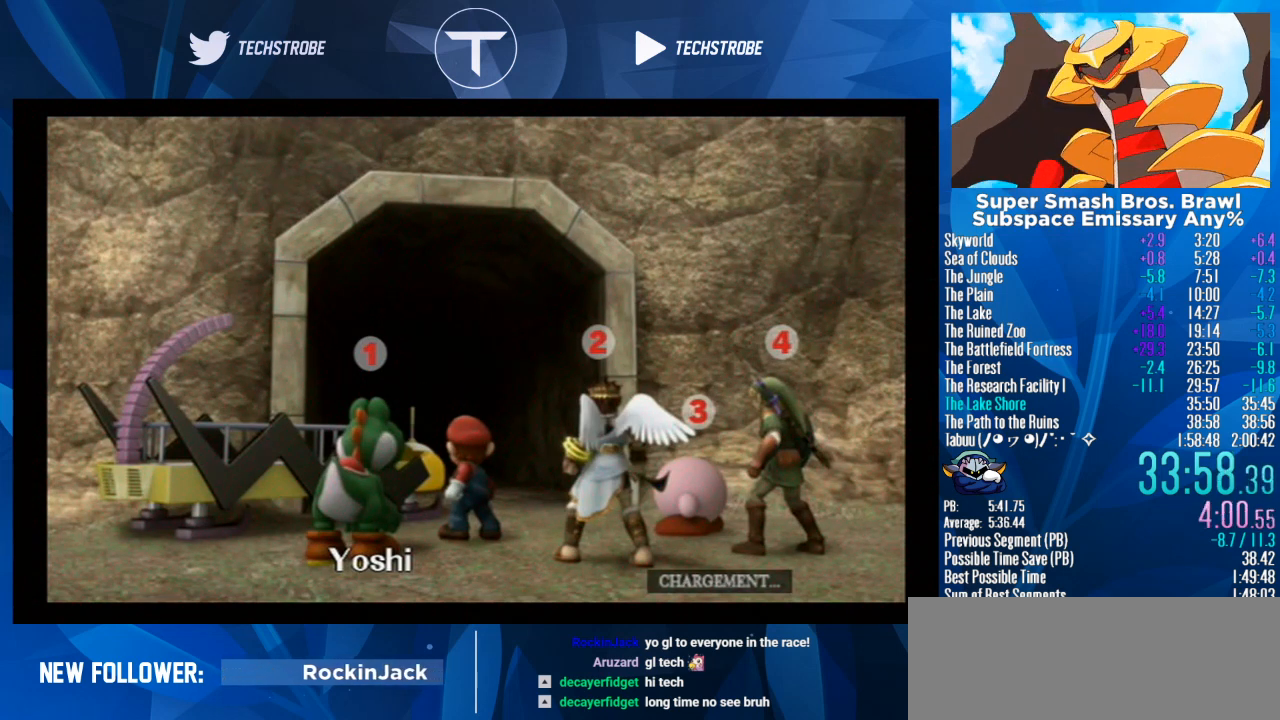
{"buttons": [], "left_stick": "right", "right_stick": "center", "events": []}
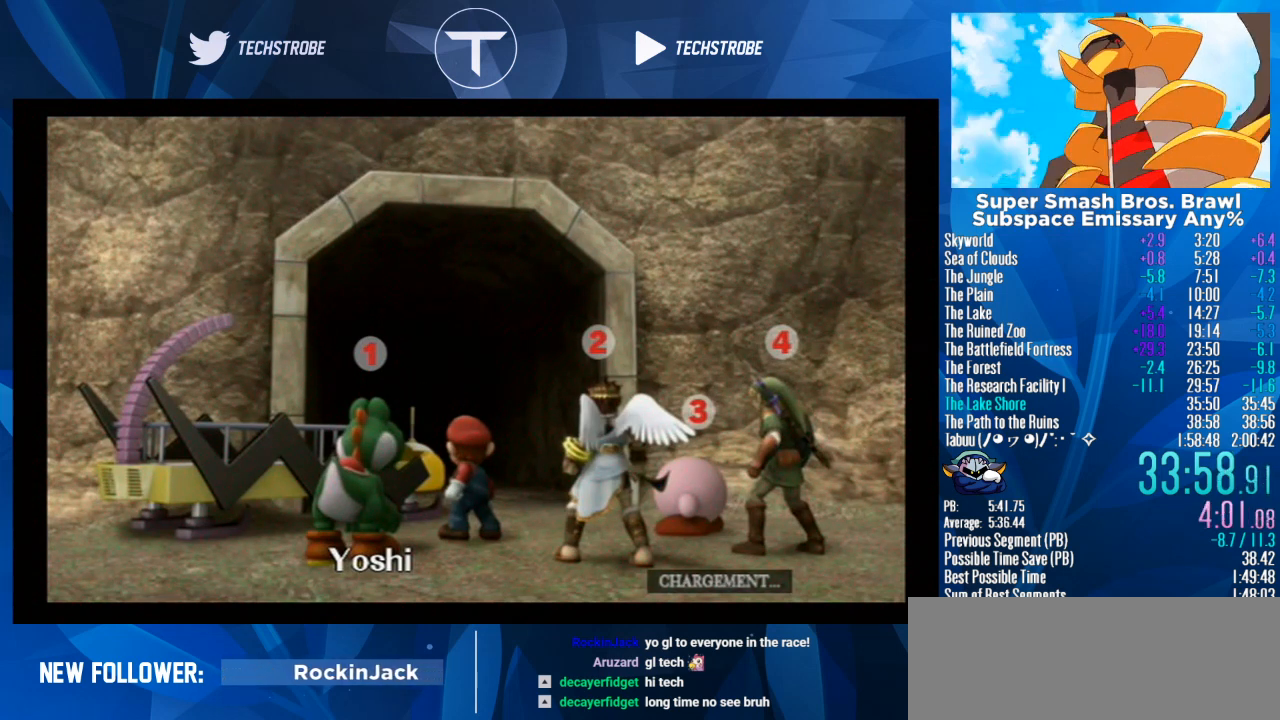
{"buttons": [], "left_stick": "right", "right_stick": "center", "events": []}
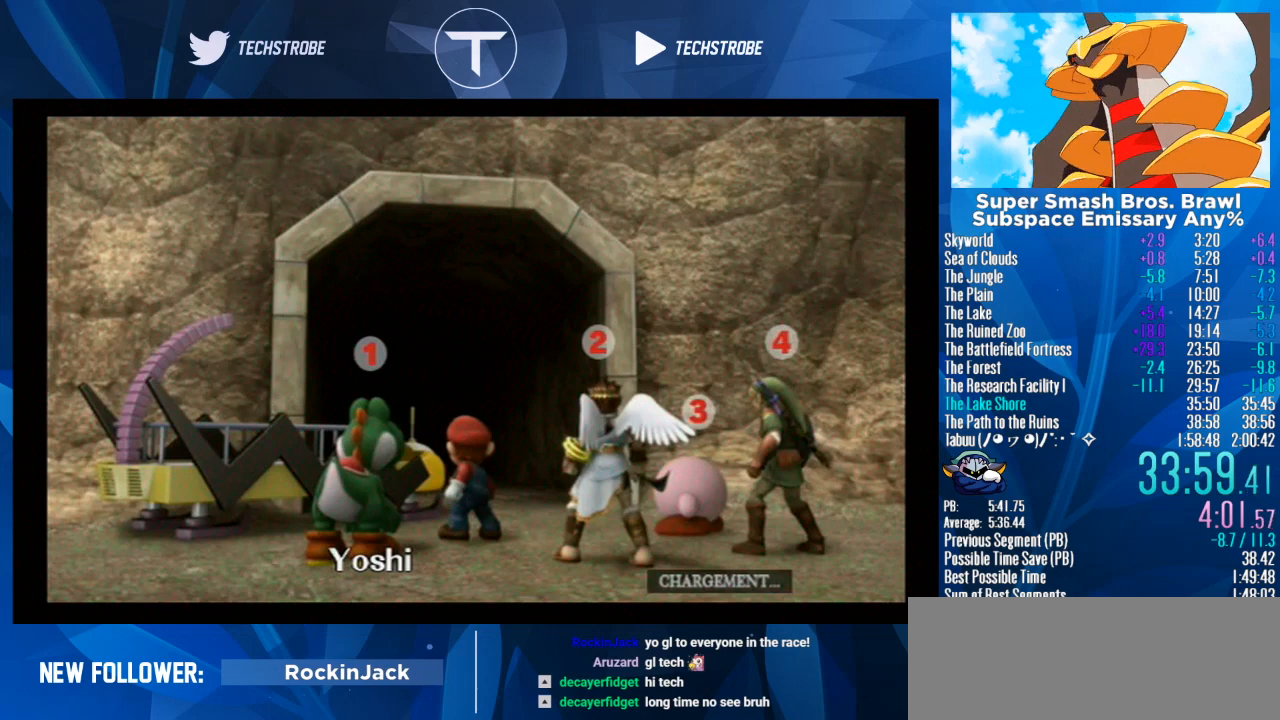
{"buttons": [], "left_stick": "right", "right_stick": "center", "events": []}
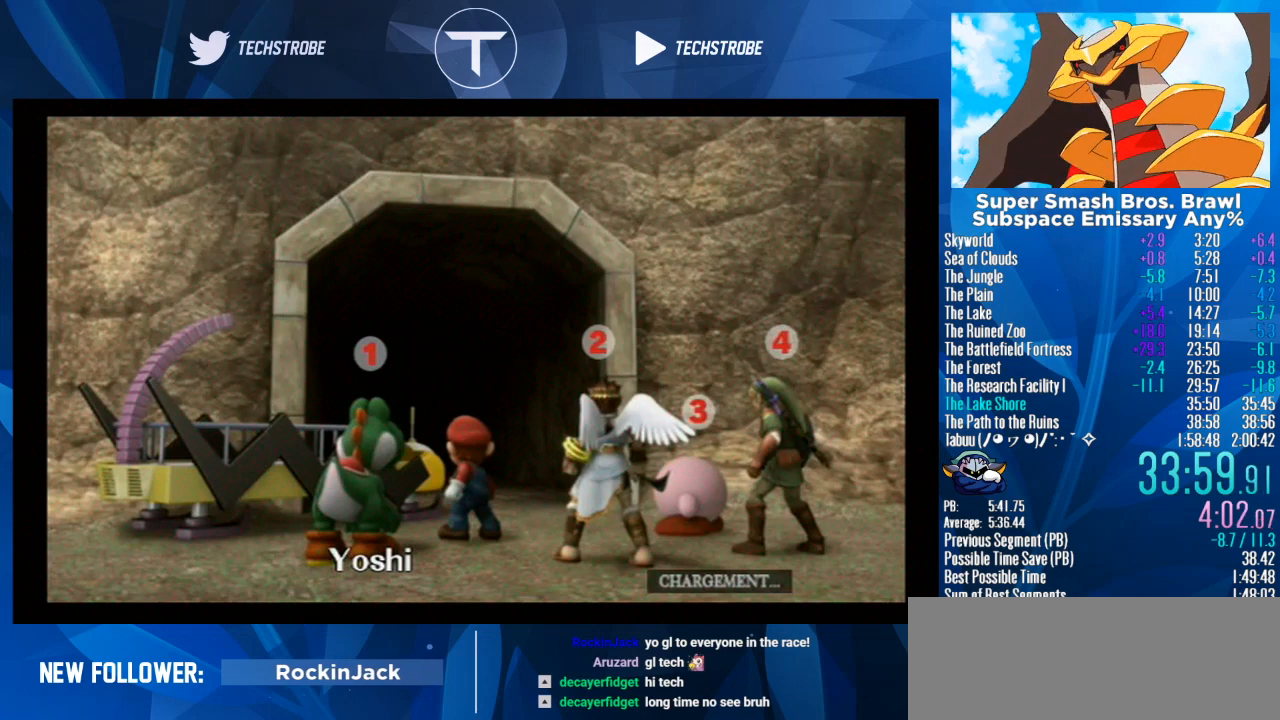
{"buttons": [], "left_stick": "right", "right_stick": "center", "events": []}
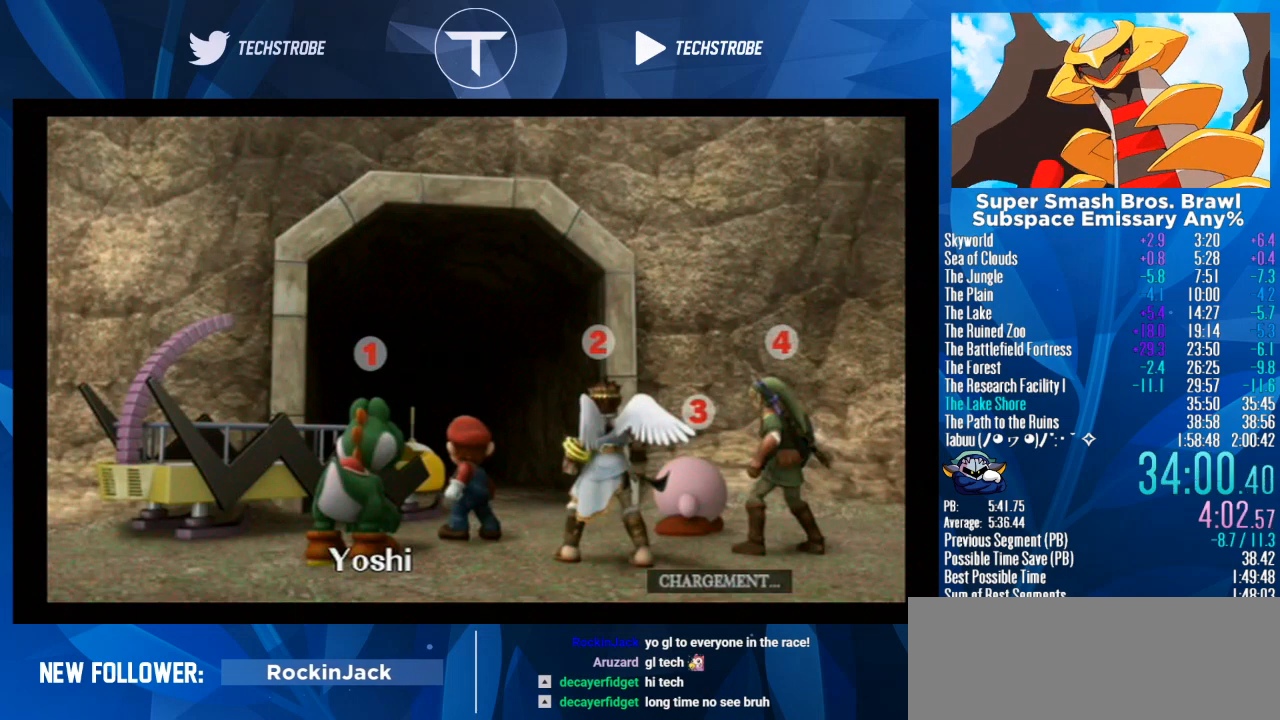
{"buttons": [], "left_stick": "right", "right_stick": "center", "events": []}
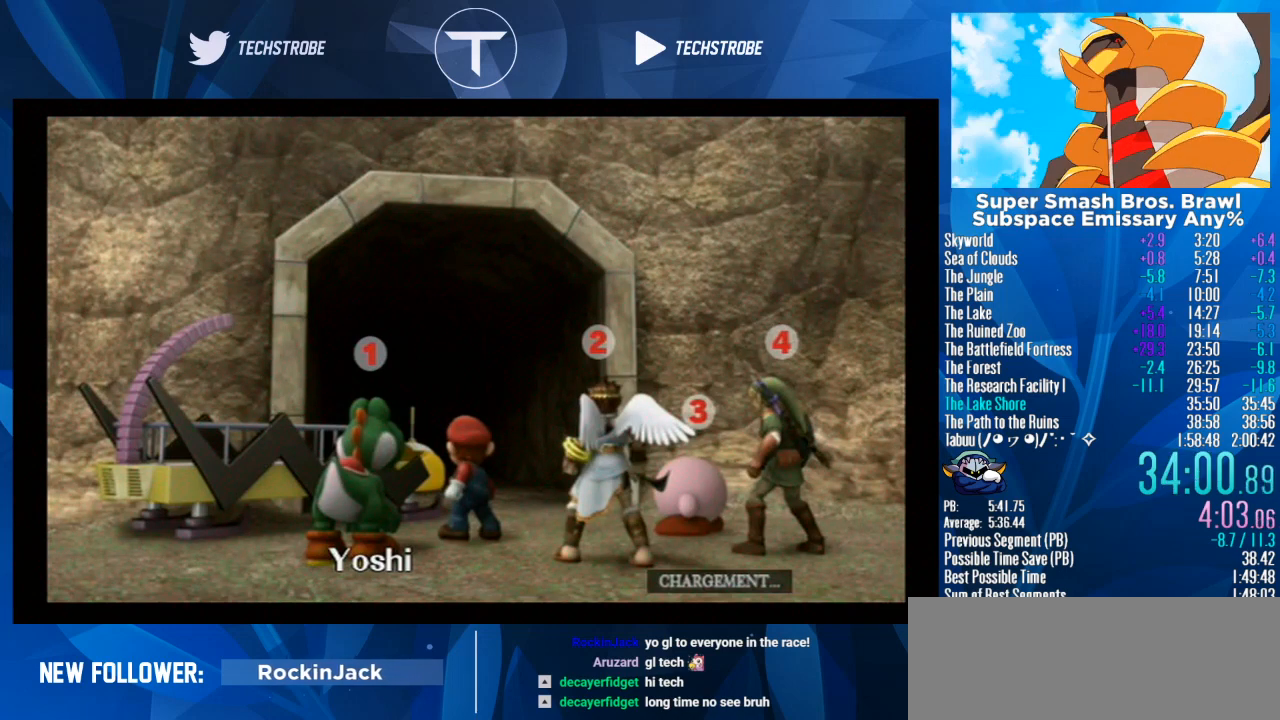
{"buttons": [], "left_stick": "right", "right_stick": "center", "events": []}
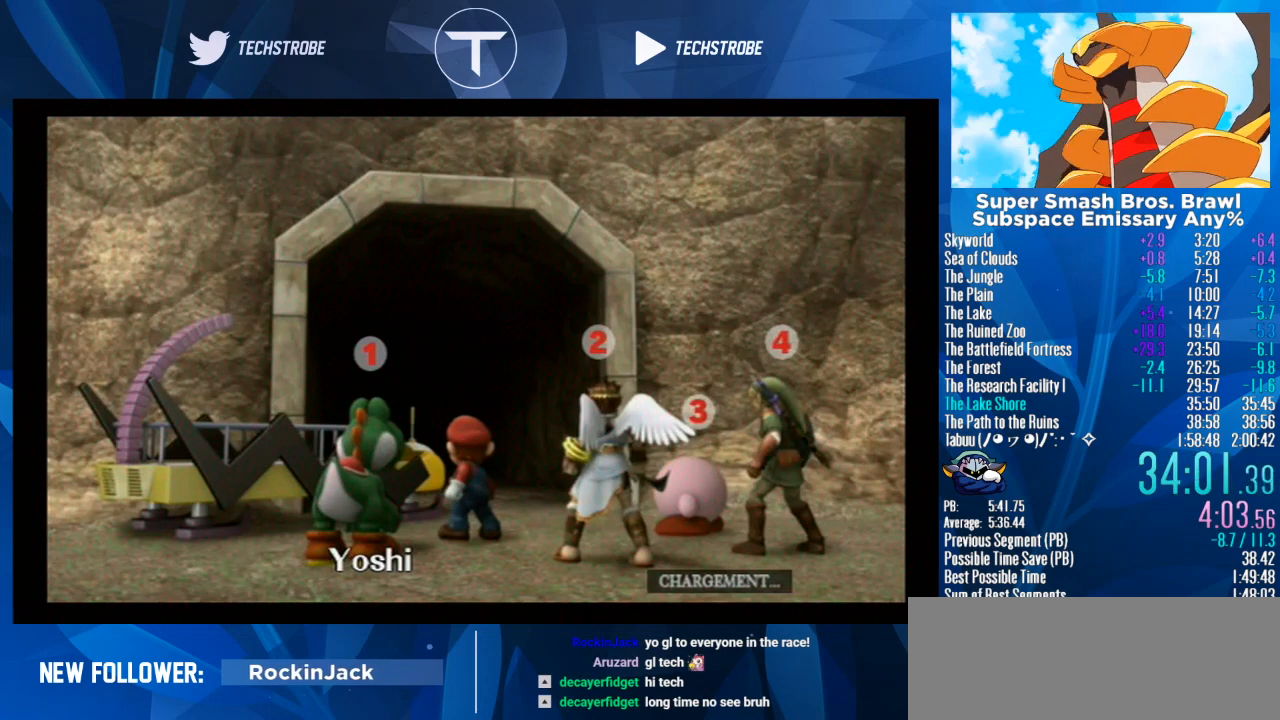
{"buttons": [], "left_stick": "right", "right_stick": "center", "events": []}
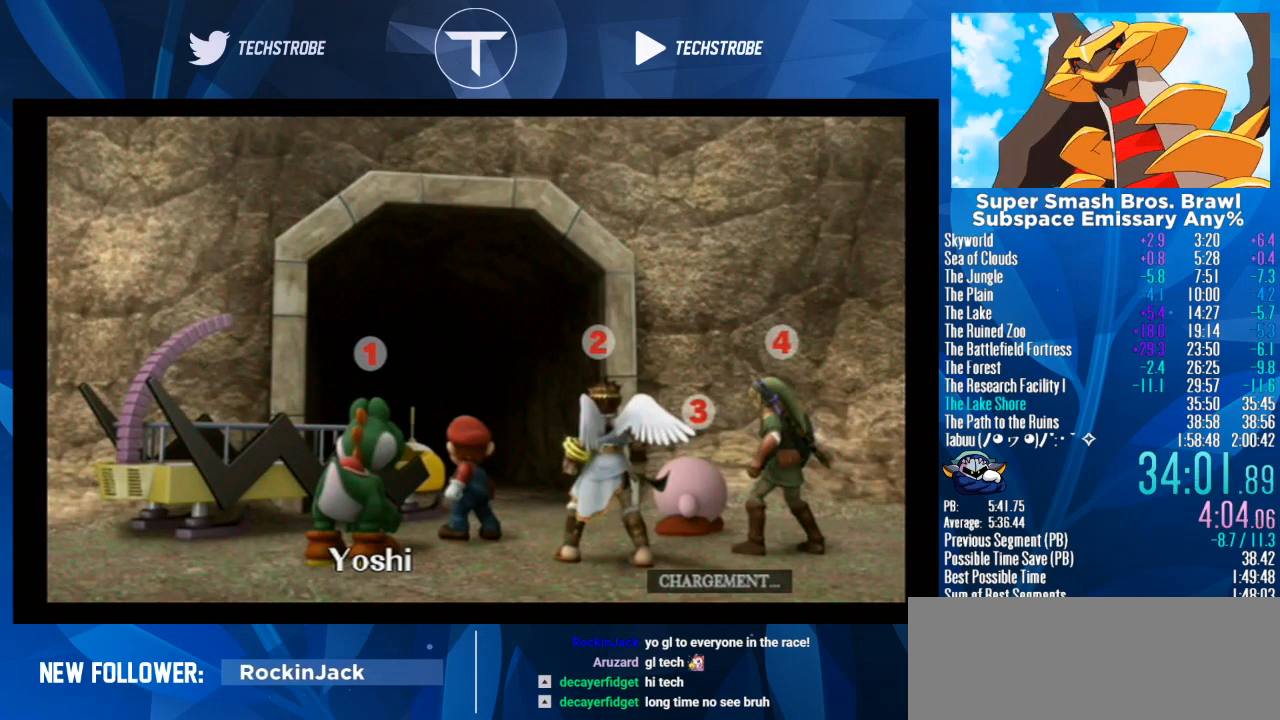
{"buttons": [], "left_stick": "right", "right_stick": "center", "events": []}
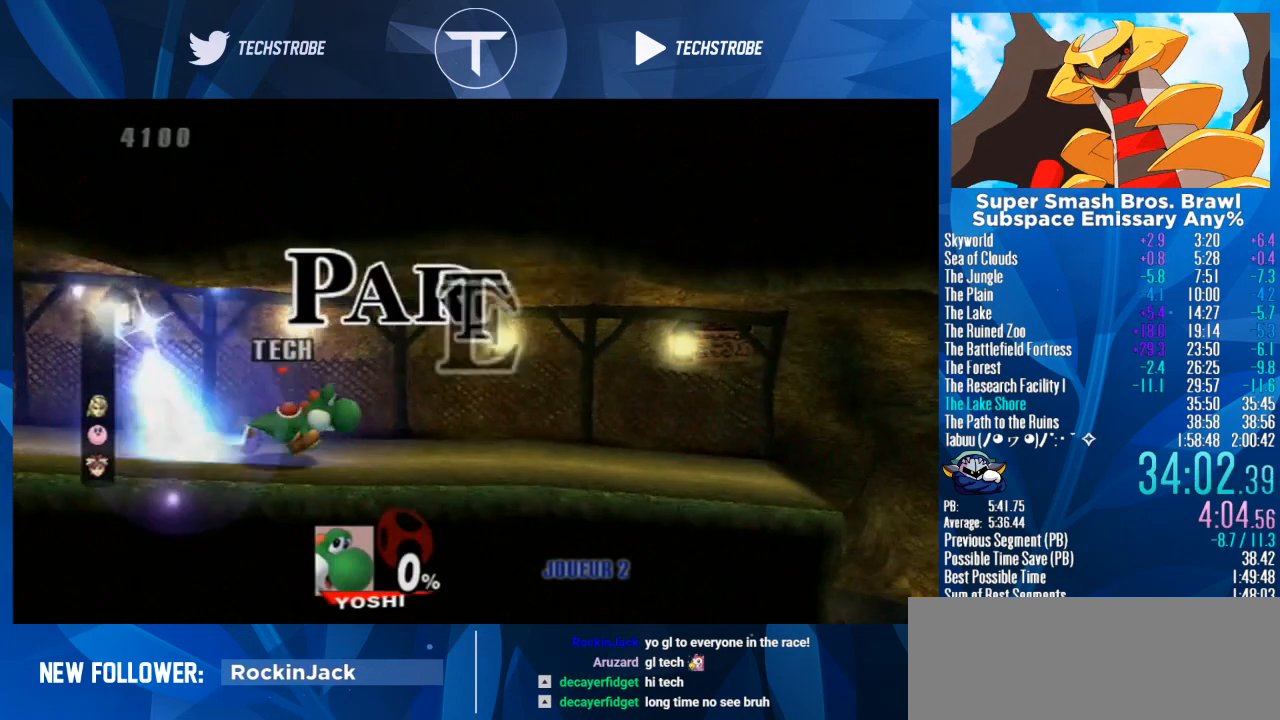
{"buttons": [], "left_stick": "right", "right_stick": "center", "events": []}
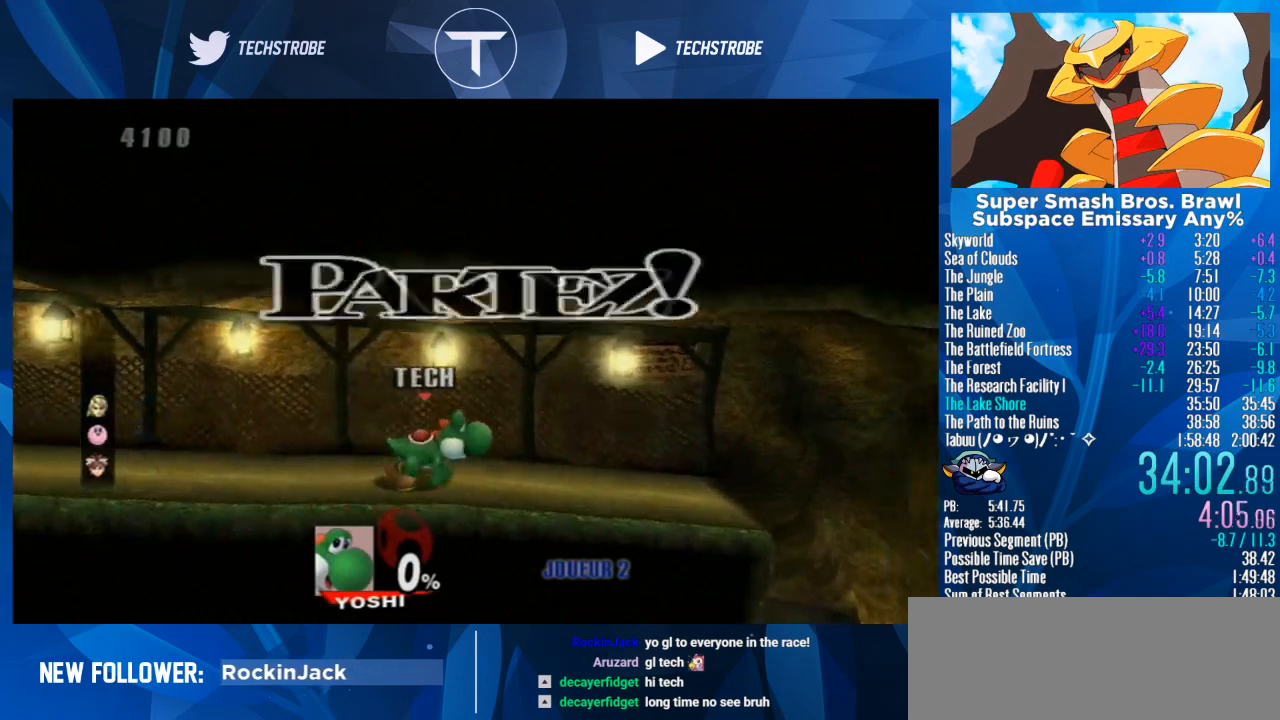
{"buttons": [], "left_stick": "right", "right_stick": "center", "events": []}
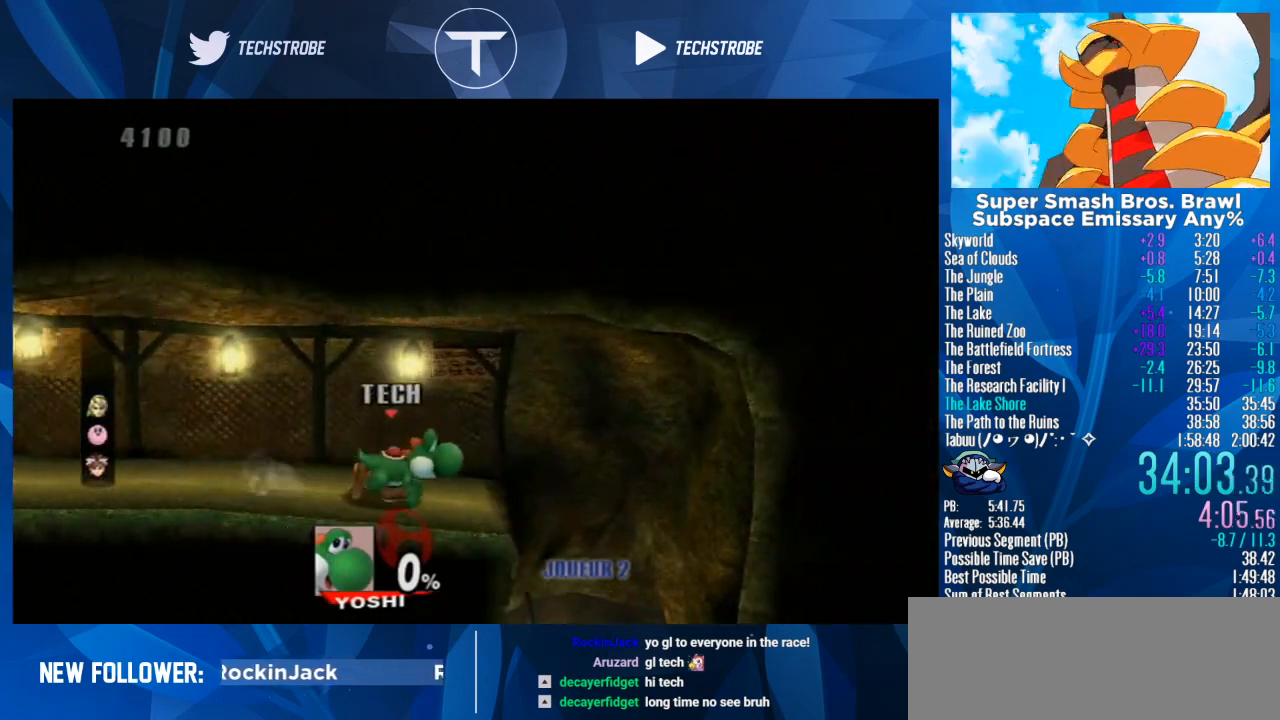
{"buttons": [], "left_stick": "down", "right_stick": "center", "events": [[267, "left_stick", "down"]]}
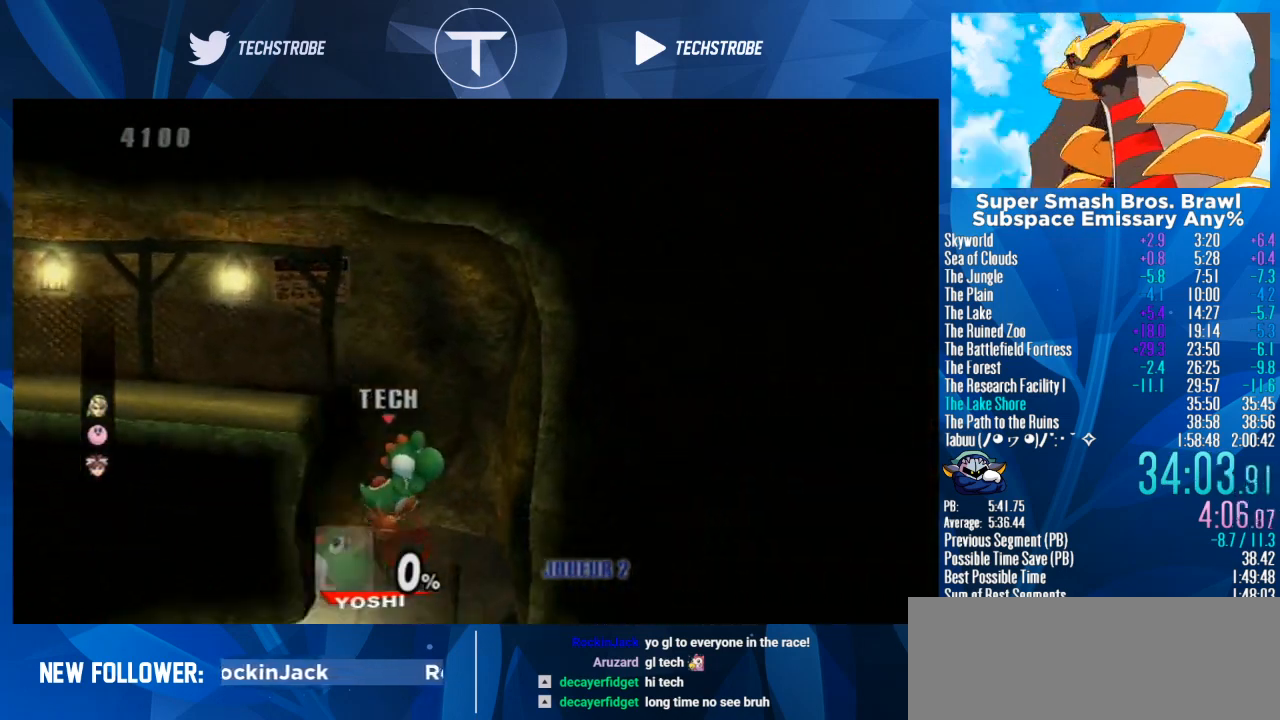
{"buttons": [], "left_stick": "down", "right_stick": "center", "events": []}
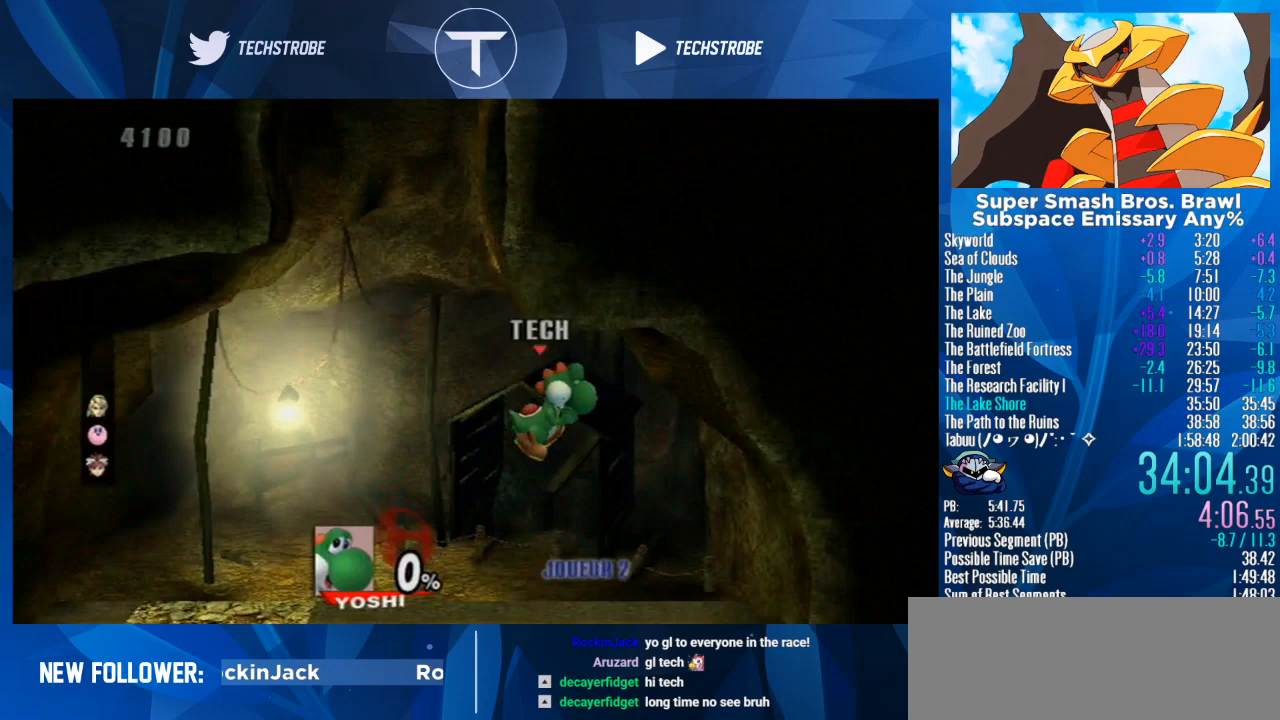
{"buttons": [], "left_stick": "center", "right_stick": "center", "events": [[467, "left_stick", "center"]]}
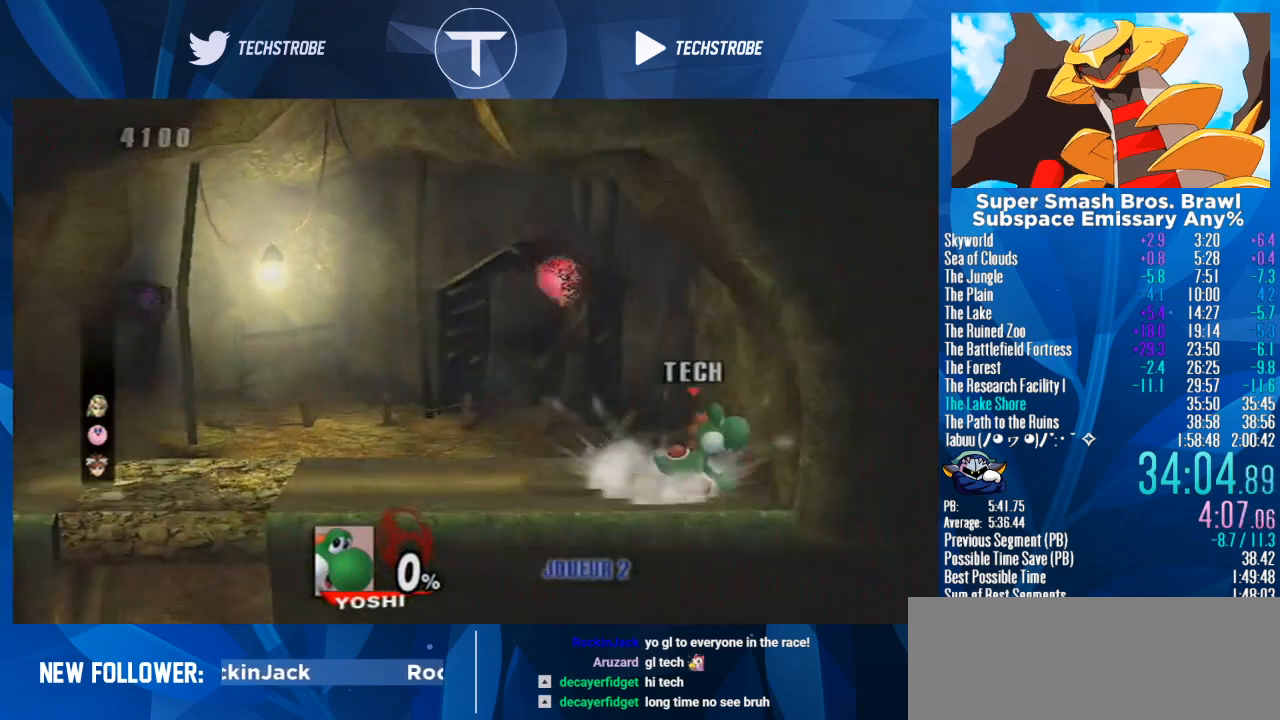
{"buttons": [], "left_stick": "left", "right_stick": "center", "events": [[400, "left_stick", "left"]]}
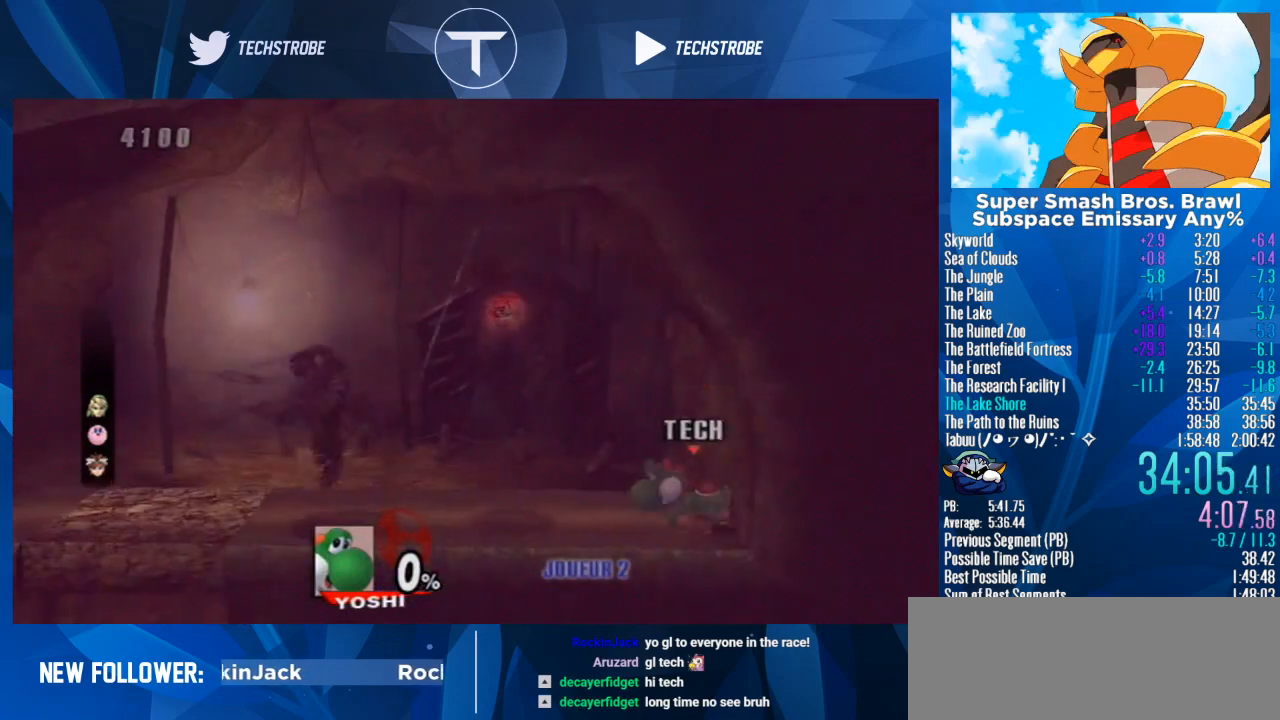
{"buttons": [], "left_stick": "left", "right_stick": "center", "events": [[233, "right_stick", "up"], [300, "right_stick", "center"], [367, "right_stick", "up"], [433, "right_stick", "center"]]}
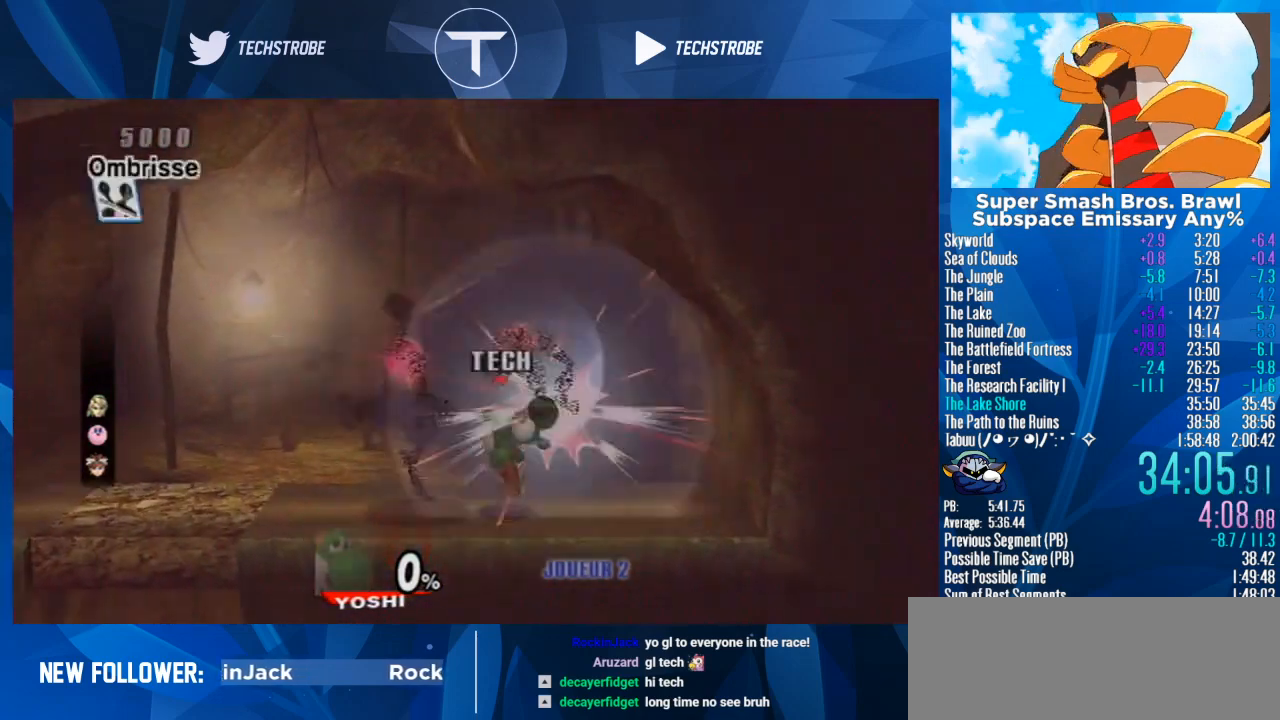
{"buttons": [], "left_stick": "left", "right_stick": "center", "events": [[67, "right_stick", "up"], [167, "right_stick", "center"], [233, "right_stick", "up"], [333, "right_stick", "center"], [400, "right_stick", "up"], [500, "right_stick", "center"]]}
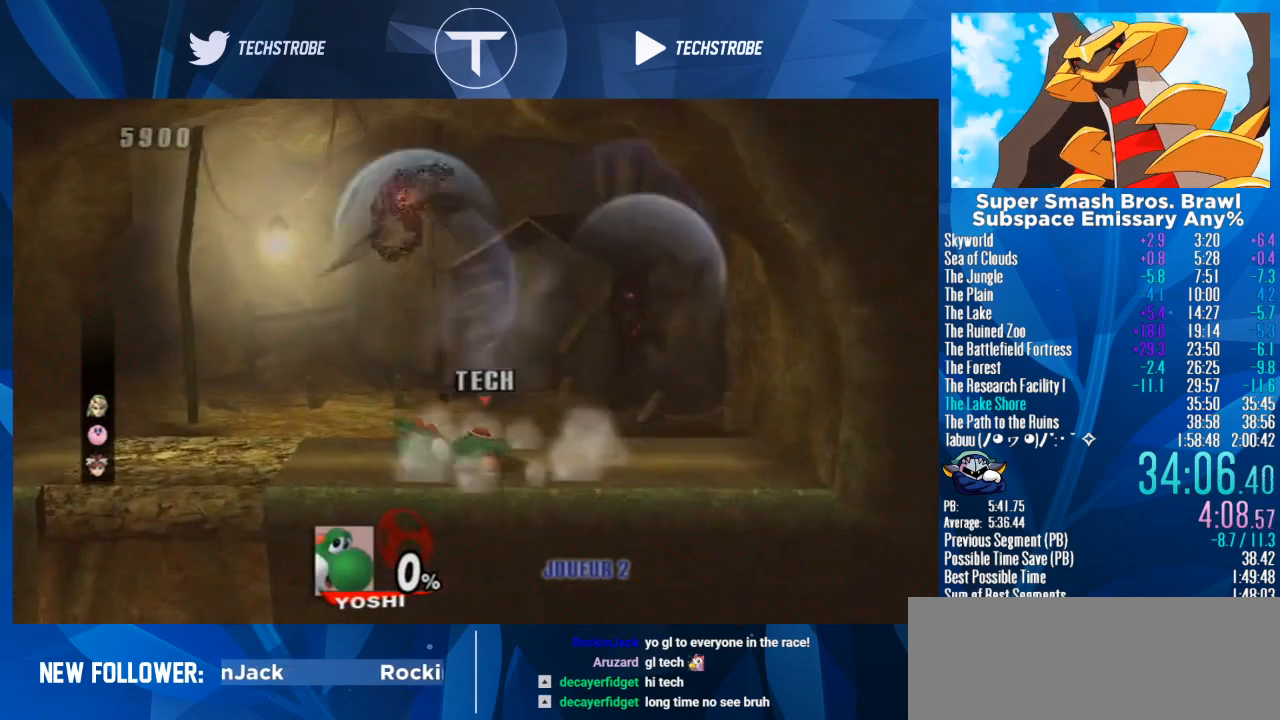
{"buttons": [], "left_stick": "left", "right_stick": "center", "events": [[200, "left_stick", "center"], [400, "left_stick", "left"]]}
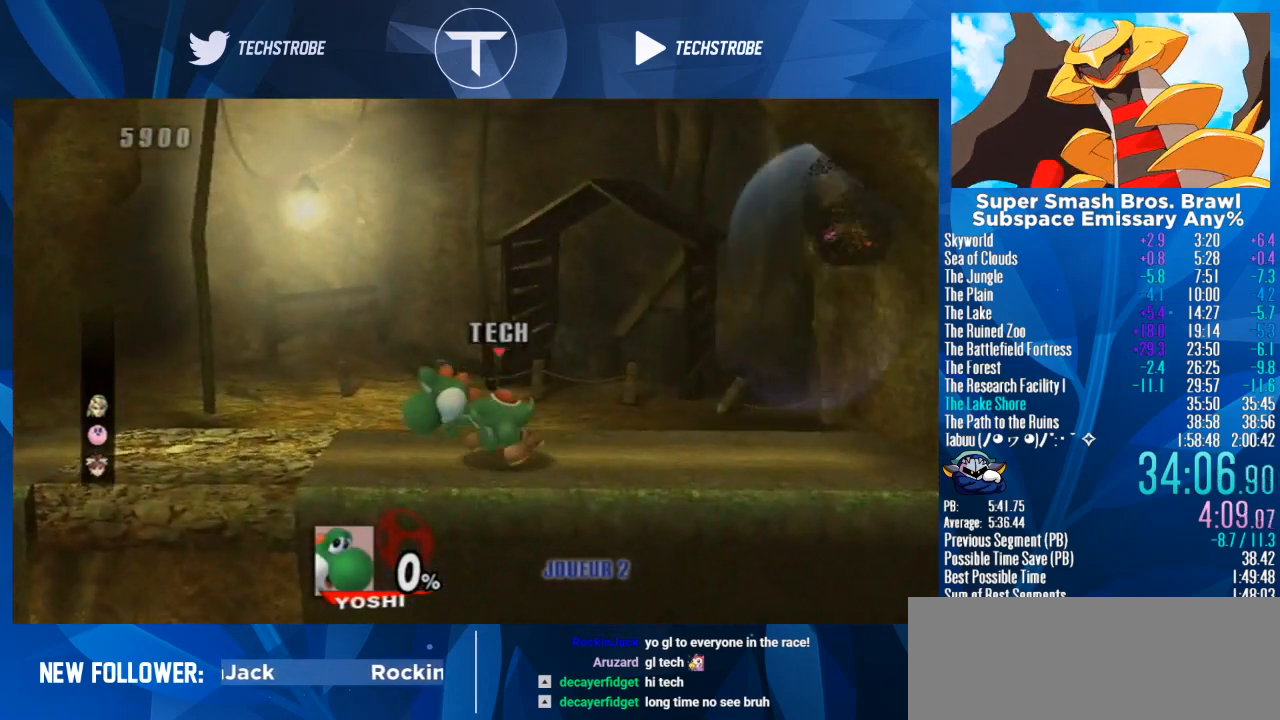
{"buttons": [], "left_stick": "center", "right_stick": "center", "events": [[233, "L1", "down"], [367, "L1", "up"], [400, "left_stick", "center"]]}
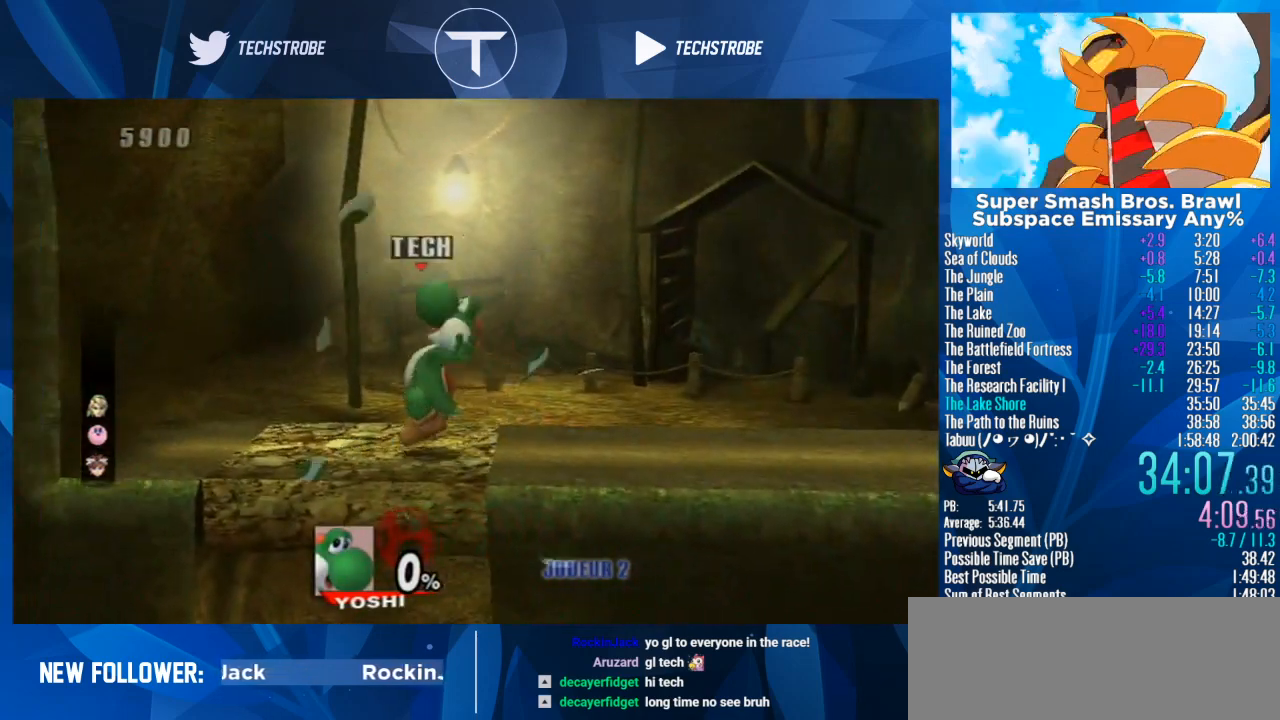
{"buttons": ["B"], "left_stick": "down", "right_stick": "center", "events": [[367, "left_stick", "down"], [467, "B", "down"]]}
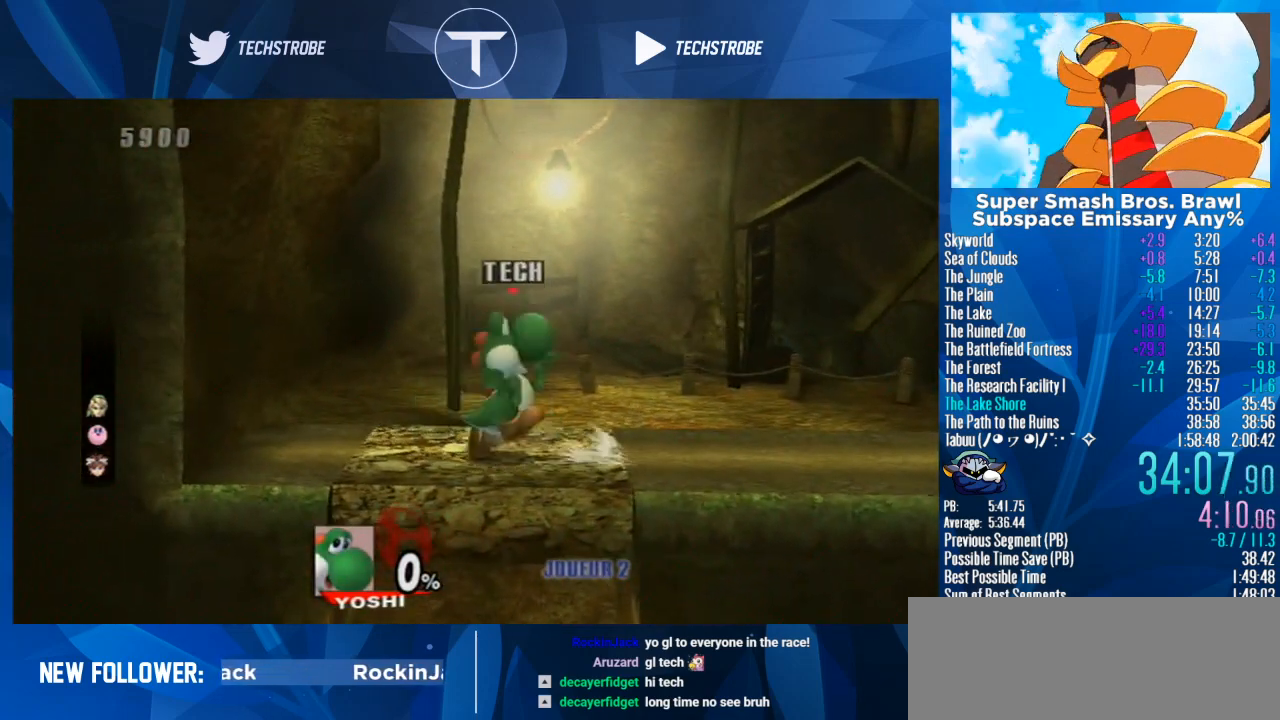
{"buttons": ["B"], "left_stick": "down", "right_stick": "center", "events": [[67, "B", "up"], [133, "B", "down"], [233, "B", "up"], [333, "B", "down"], [400, "B", "up"], [467, "B", "down"]]}
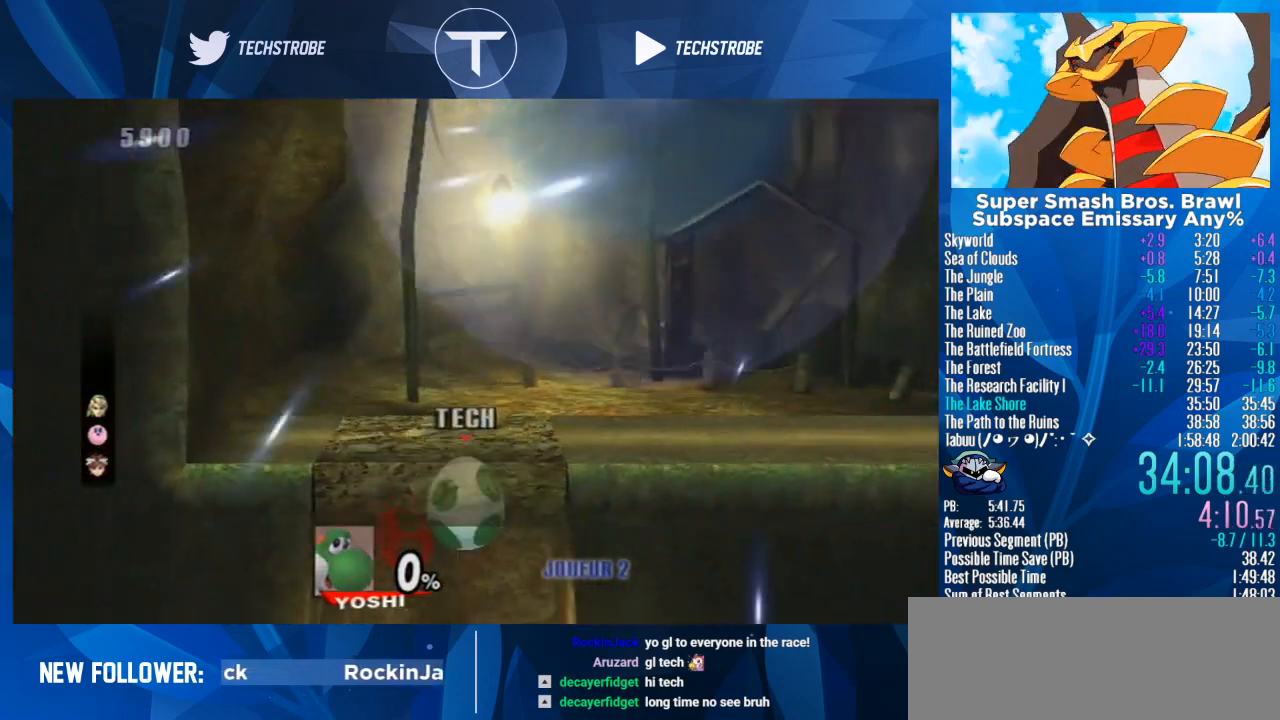
{"buttons": ["B"], "left_stick": "down", "right_stick": "center", "events": [[67, "B", "up"], [133, "B", "down"], [200, "B", "up"], [333, "B", "down"], [367, "B", "up"], [433, "B", "down"]]}
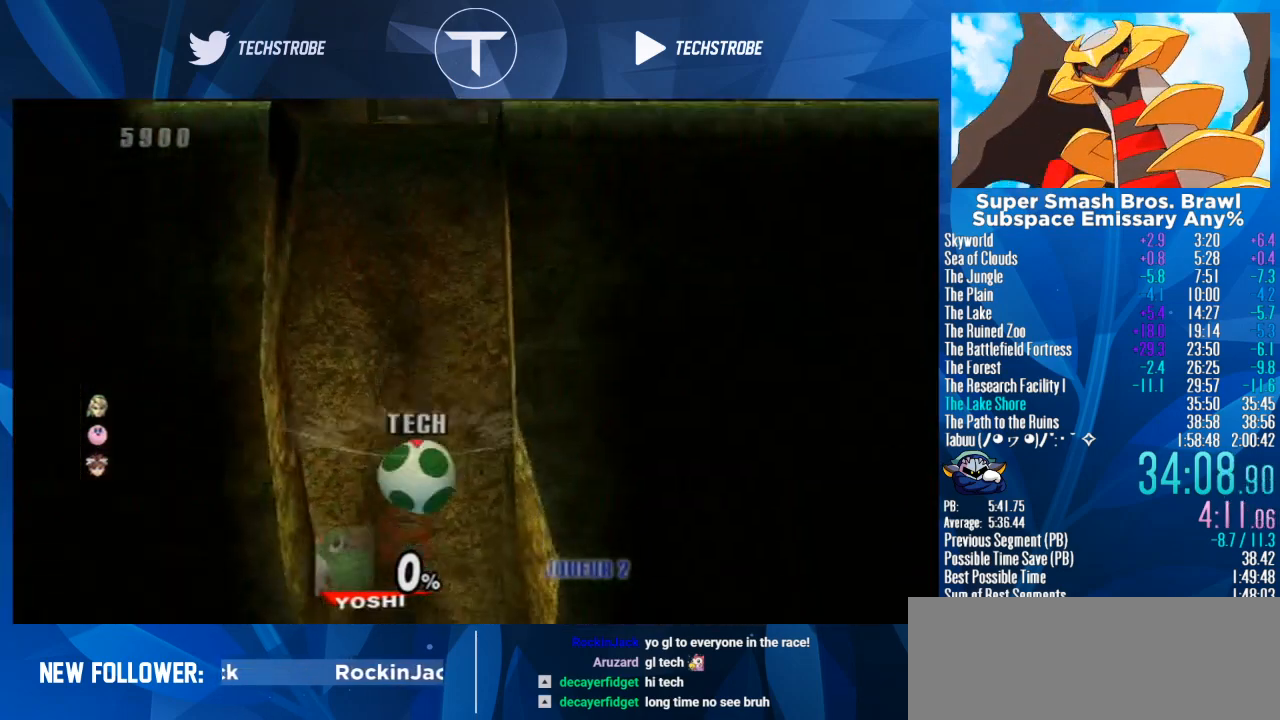
{"buttons": ["B"], "left_stick": "down", "right_stick": "center", "events": [[33, "B", "up"], [300, "left_stick", "center"], [400, "left_stick", "down"], [500, "B", "down"]]}
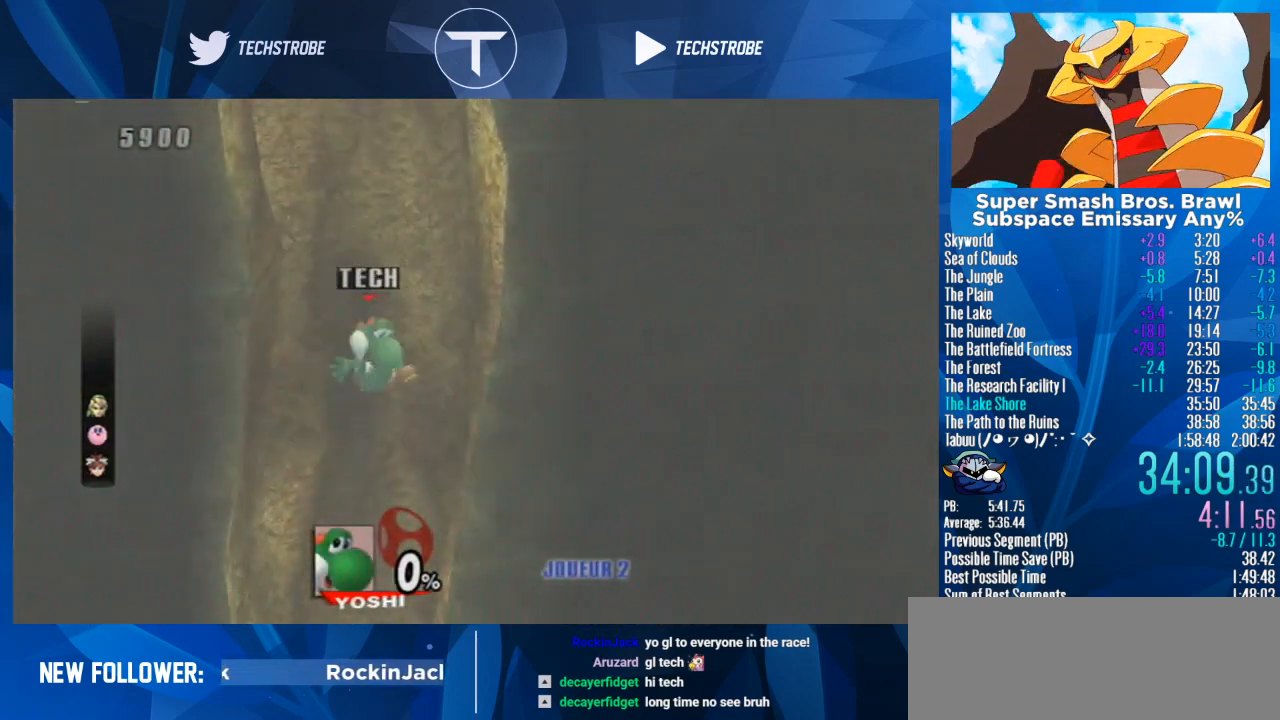
{"buttons": [], "left_stick": "center", "right_stick": "center", "events": [[67, "B", "up"], [167, "B", "down"], [267, "B", "up"], [333, "B", "down"], [433, "B", "up"], [500, "left_stick", "center"]]}
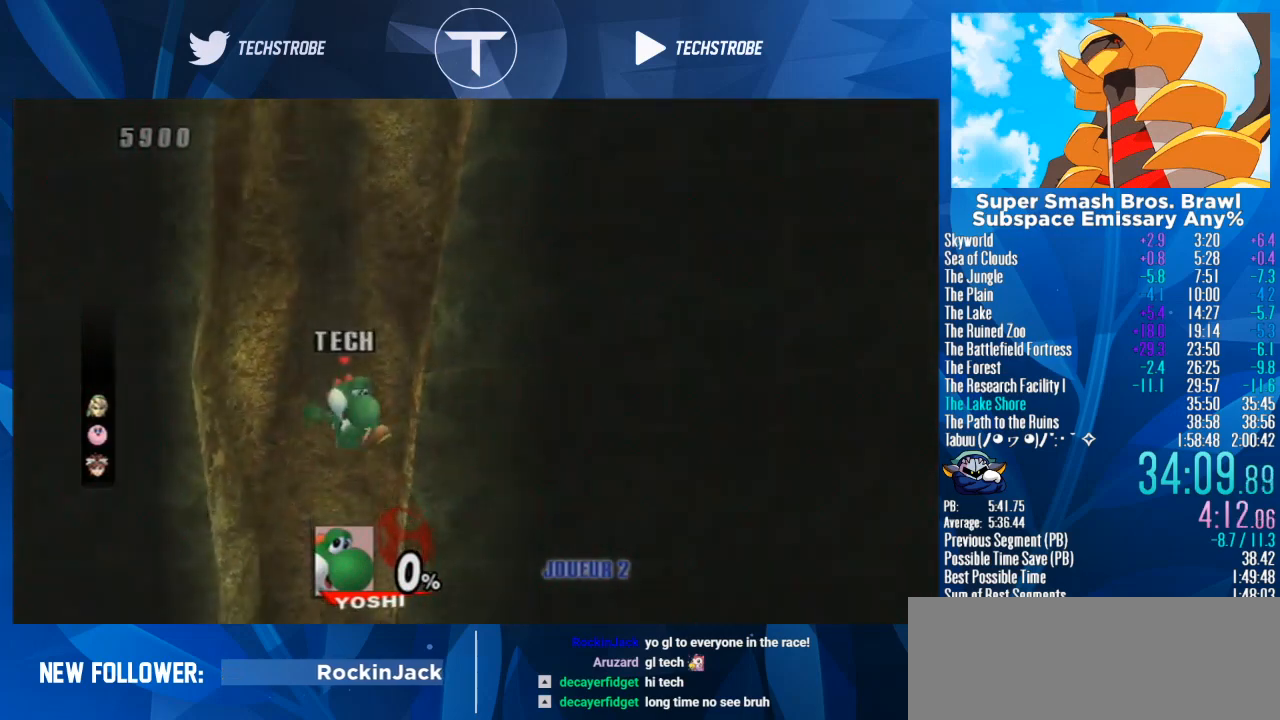
{"buttons": [], "left_stick": "down", "right_stick": "center", "events": [[67, "left_stick", "left"], [200, "left_stick", "down"], [400, "left_stick", "center"], [500, "left_stick", "down"]]}
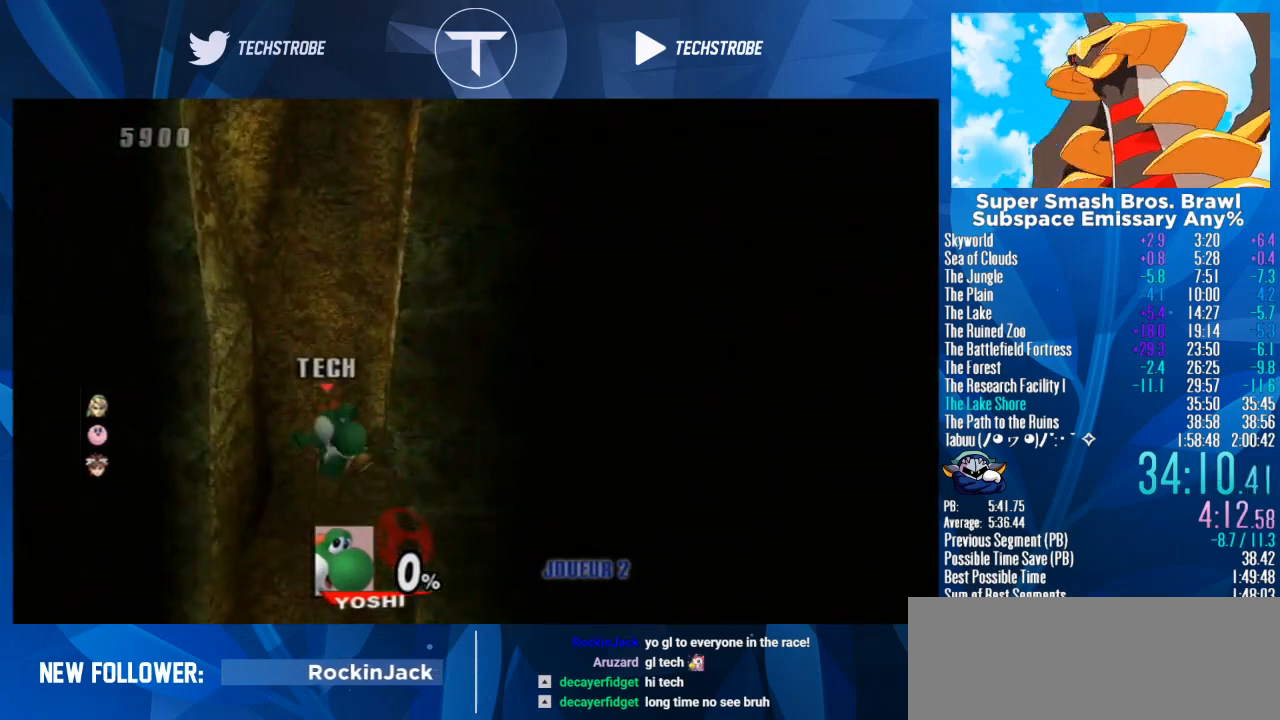
{"buttons": [], "left_stick": "down", "right_stick": "center"}
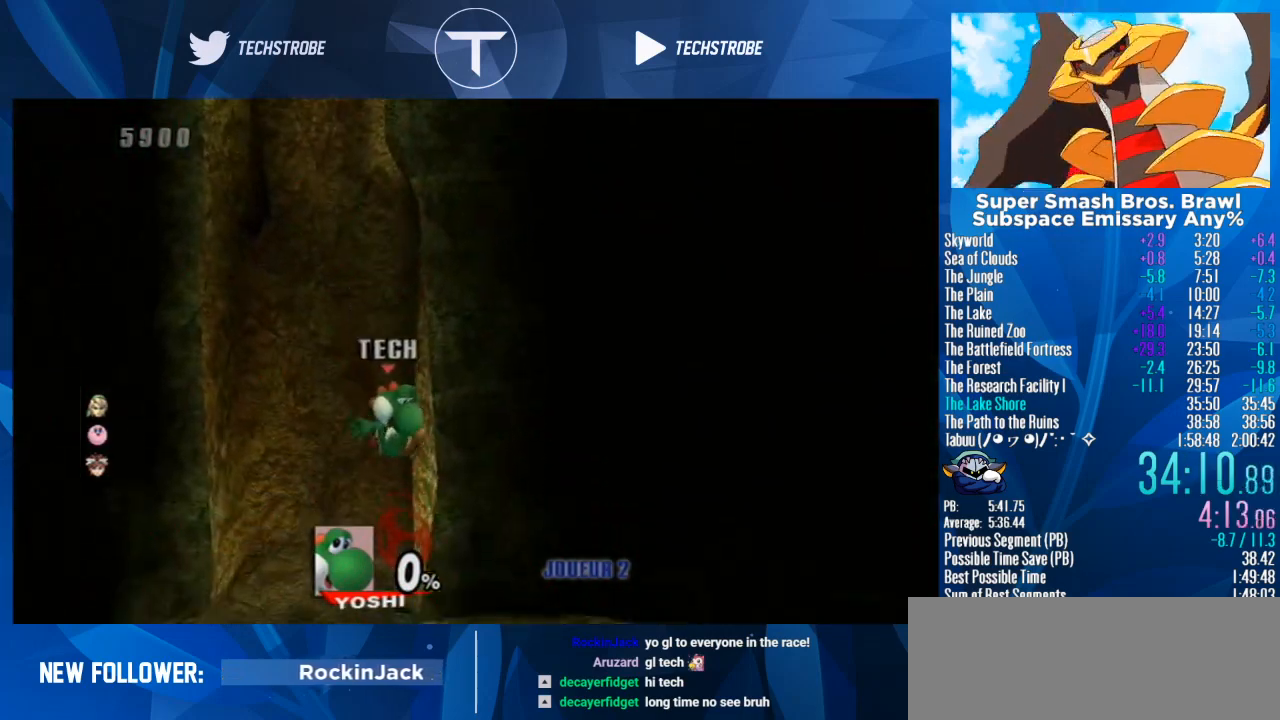
{"buttons": [], "left_stick": "down", "right_stick": "center", "events": [[67, "left_stick", "left"], [267, "left_stick", "down-left"], [400, "left_stick", "down"]]}